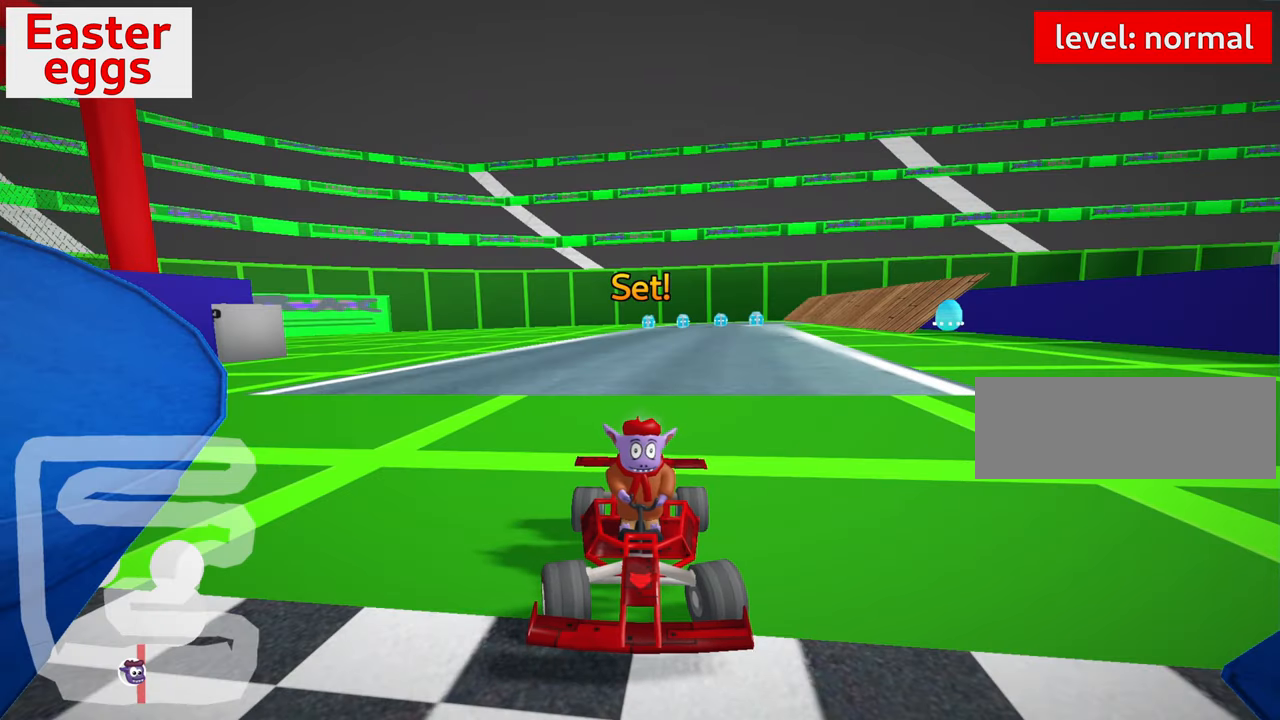
Gameplay with keyboard; each line is a JSON object with the keys held at the frame after it. "events" lists presses ("down") and releases ("up") of "down", "fire", "flag", "left", "look", "nitro", "right", "skid" and "up" between this image and that frame as [ms after this image, input, new state], when the widget could be followed in between. No other keys are recorded. Mouse input is not recorded. Key names are as the overlay labels them; some are game actions (e.g. jump) rather than physical keys.
{"keys": ["look"], "events": [[67, "left", "up"], [350, "left", "down"], [484, "left", "up"], [500, "down", "up"]]}
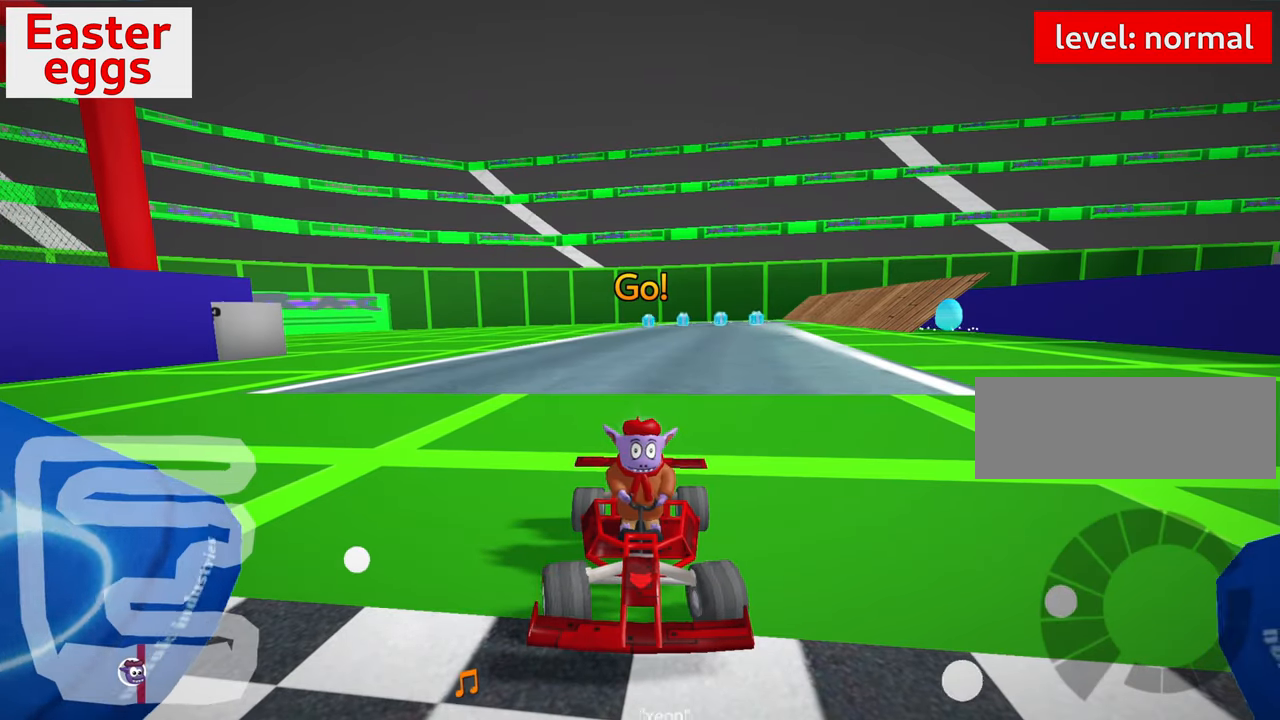
{"keys": ["down", "look"], "events": [[84, "down", "down"], [167, "left", "down"], [467, "left", "up"]]}
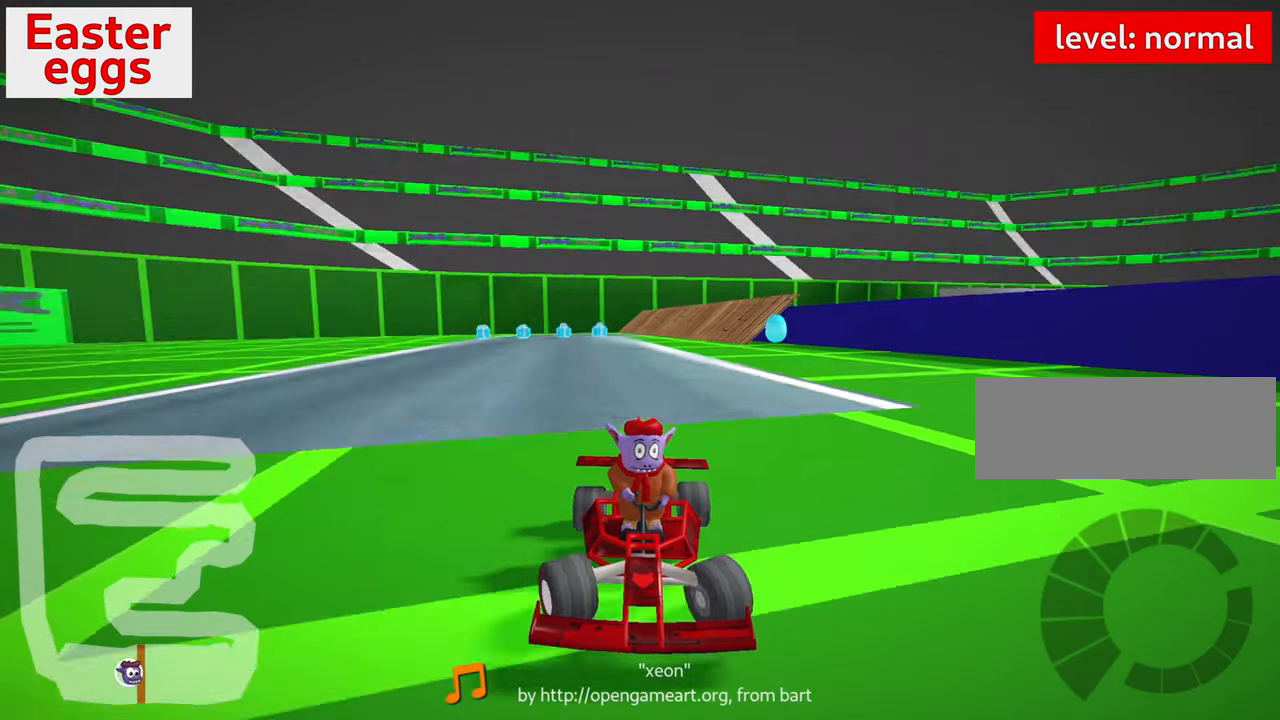
{"keys": ["down", "look"], "events": []}
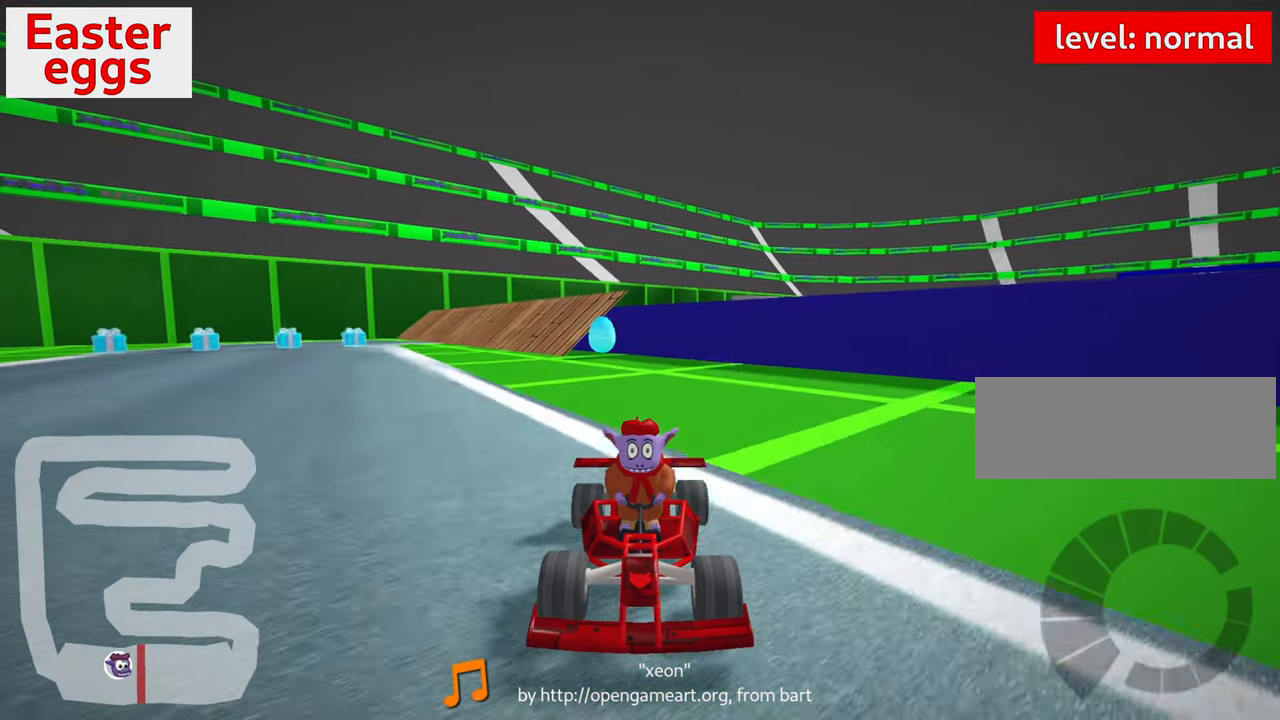
{"keys": ["down", "look", "right"], "events": [[484, "right", "down"]]}
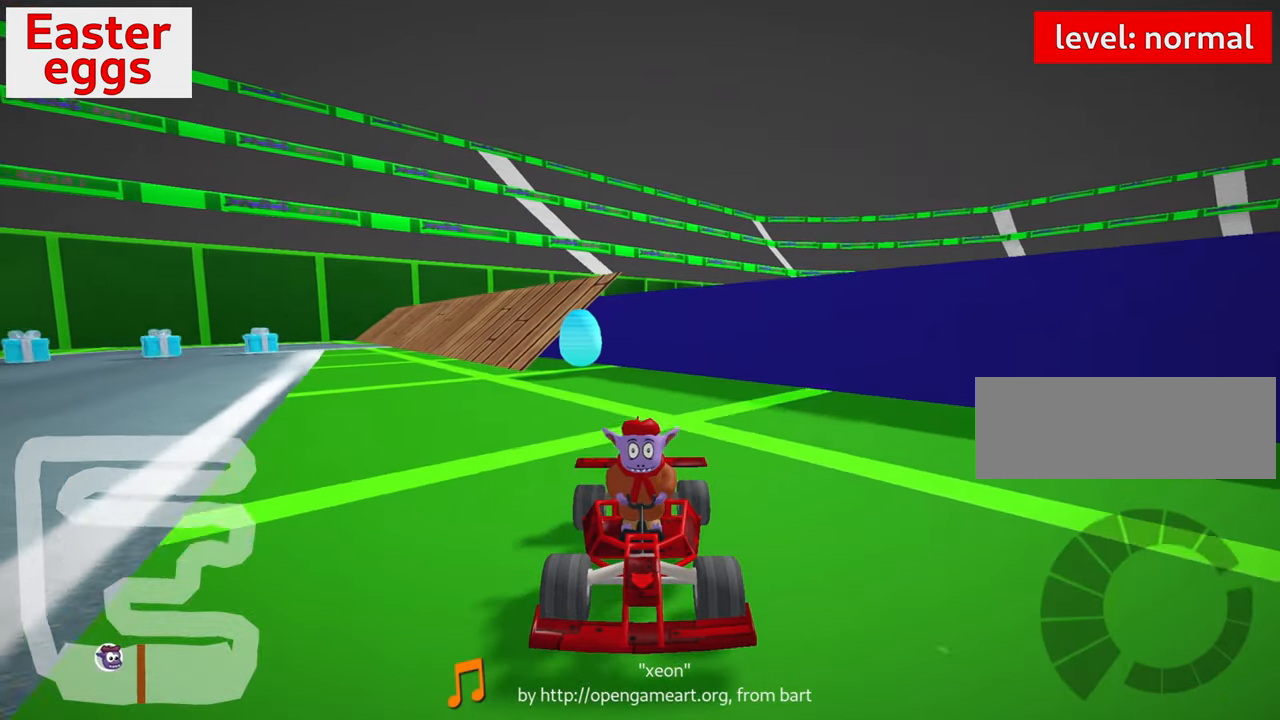
{"keys": ["down", "look"], "events": [[50, "right", "up"], [350, "right", "down"], [450, "right", "up"]]}
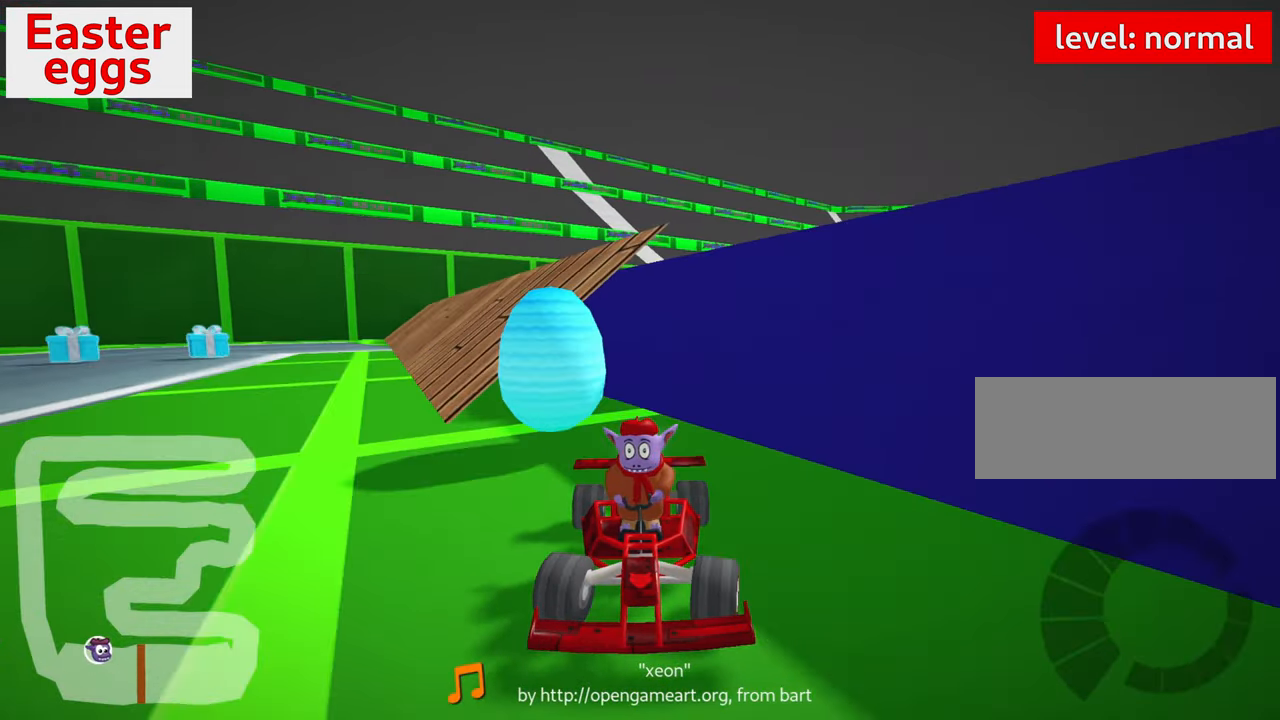
{"keys": ["up"], "events": [[67, "down", "up"], [84, "look", "up"], [150, "up", "down"]]}
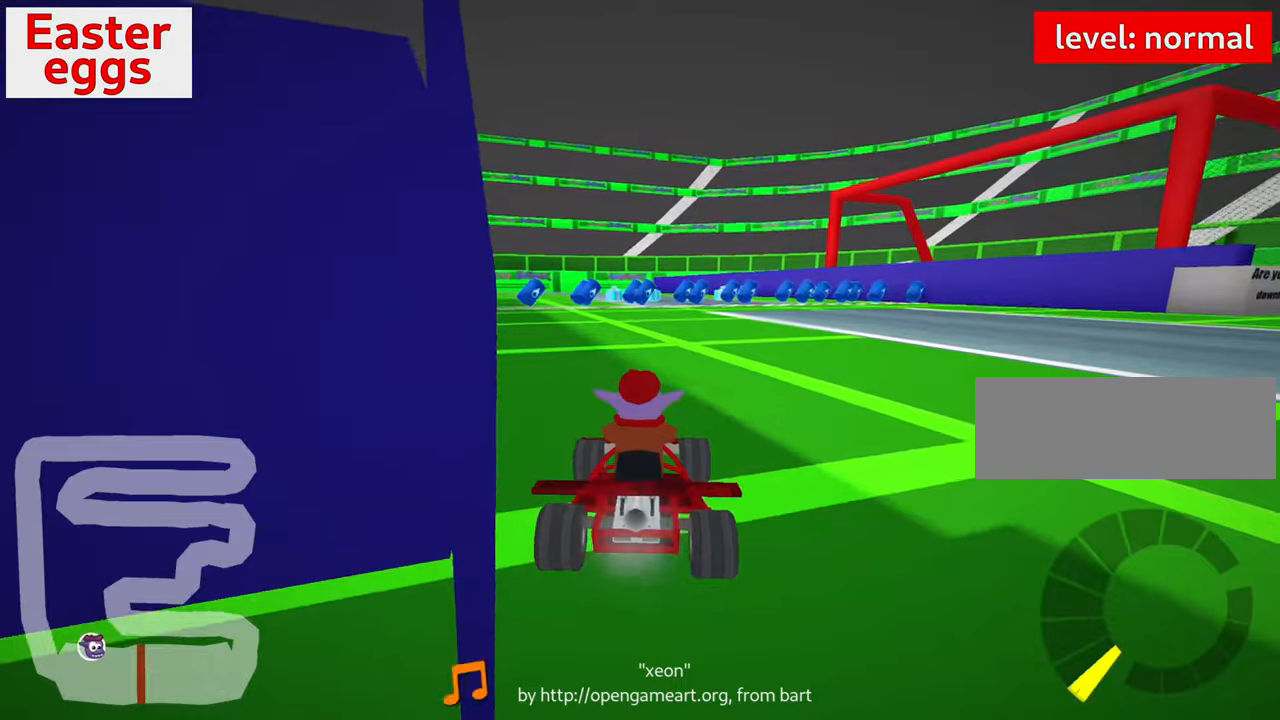
{"keys": ["right", "up"], "events": [[266, "right", "down"]]}
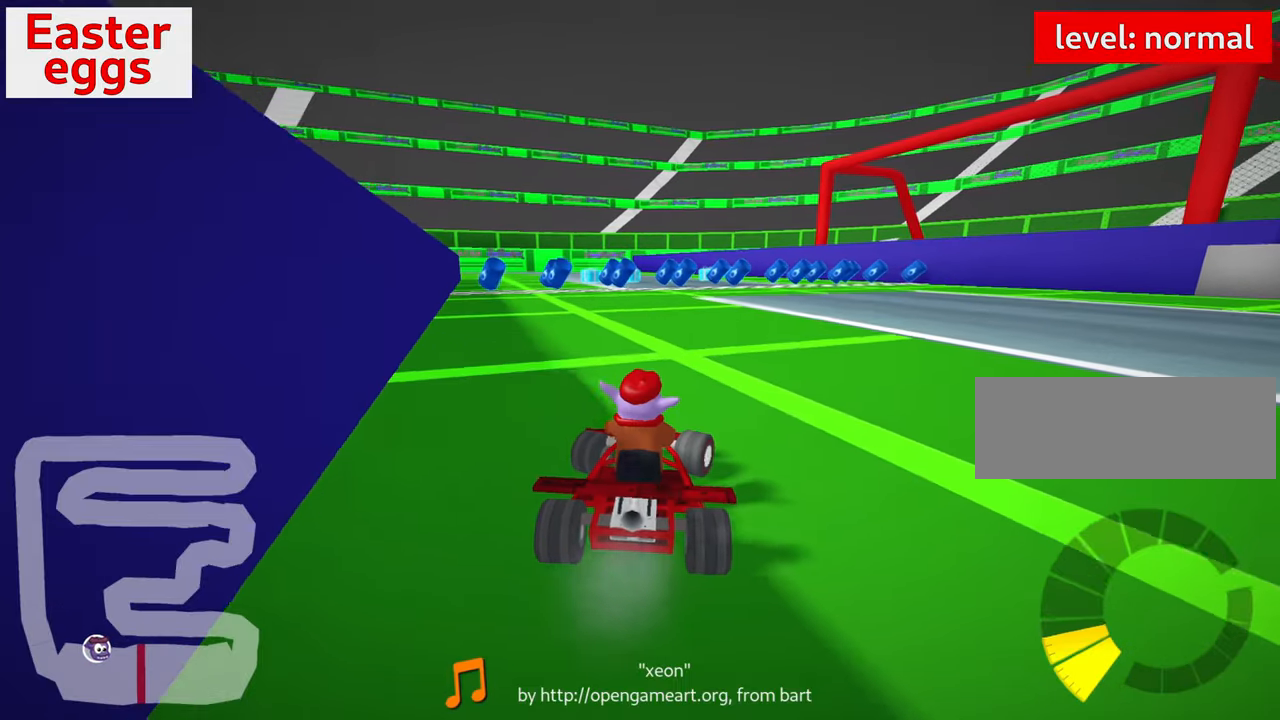
{"keys": ["left", "up"], "events": [[200, "right", "up"], [333, "left", "down"], [333, "skid", "down"], [500, "skid", "up"]]}
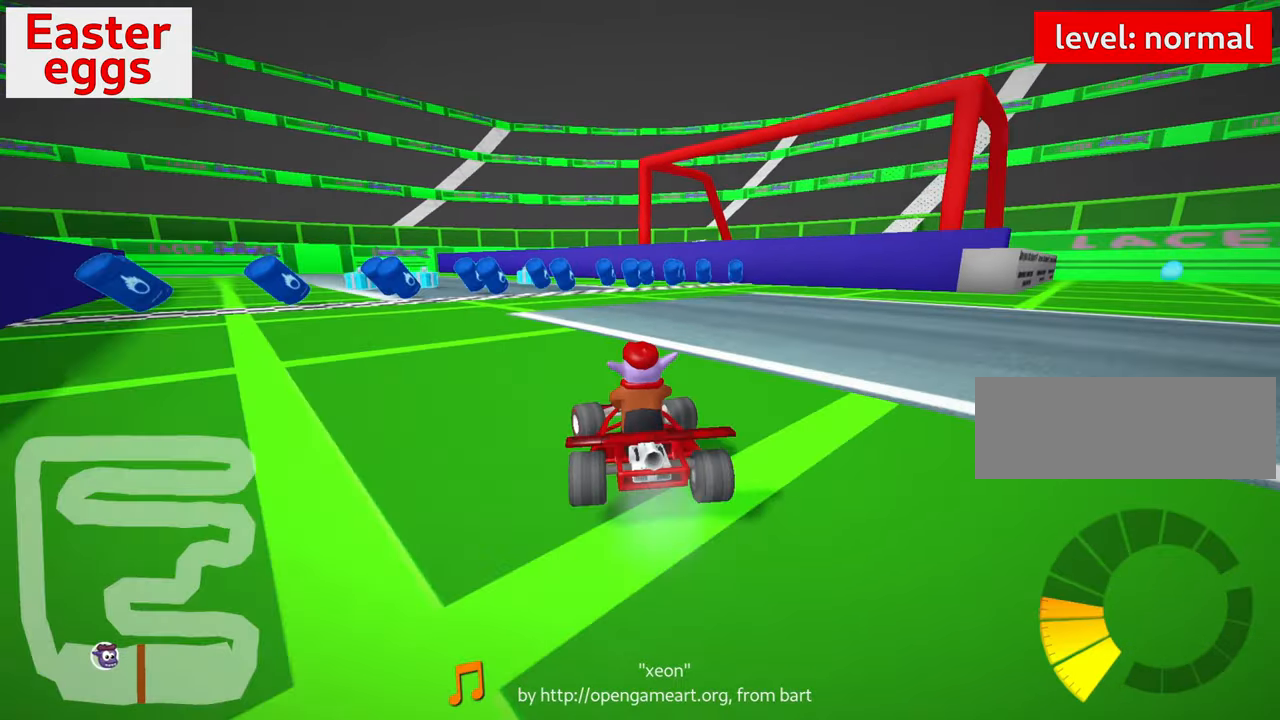
{"keys": ["left"], "events": [[66, "left", "up"], [266, "up", "up"], [433, "left", "down"]]}
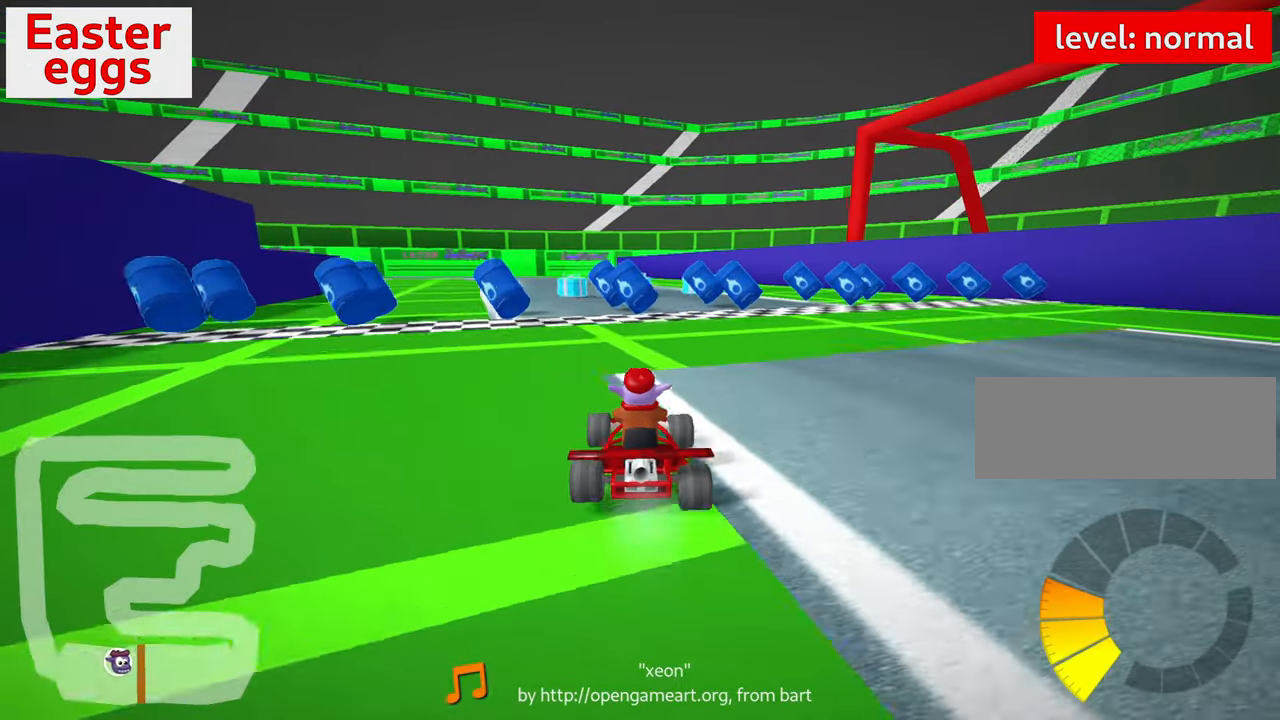
{"keys": ["down"], "events": [[100, "left", "up"], [183, "skid", "down"], [200, "right", "down"], [450, "down", "down"], [450, "right", "up"], [450, "skid", "up"]]}
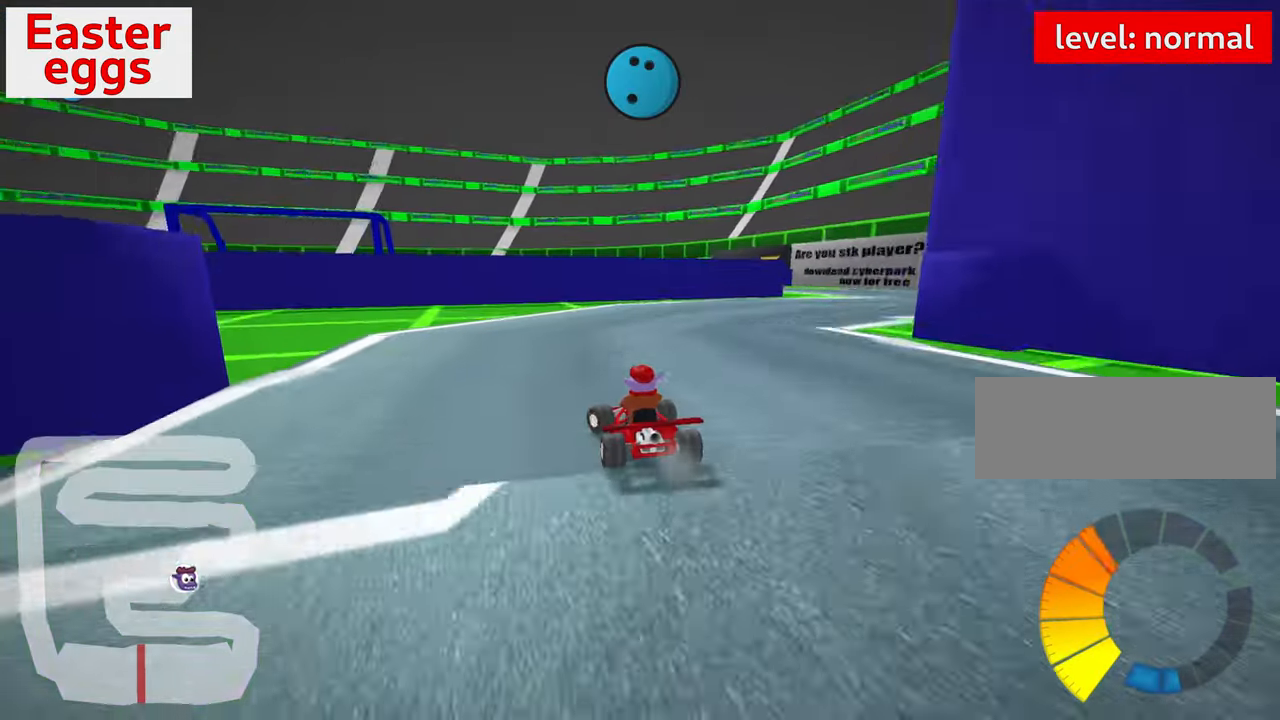
{"keys": ["left", "skid"], "events": [[150, "down", "up"], [283, "left", "down"], [350, "down", "down"], [366, "skid", "down"], [416, "down", "up"]]}
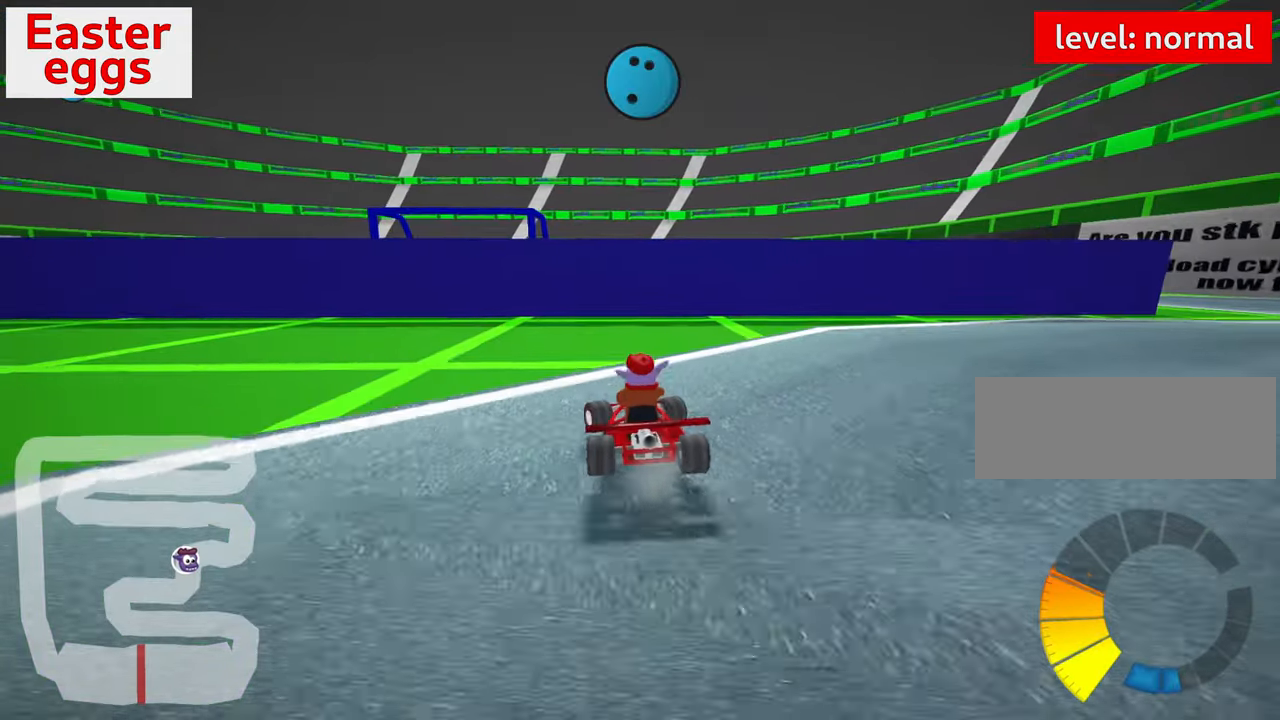
{"keys": ["left", "up"], "events": [[66, "up", "down"], [183, "skid", "up"]]}
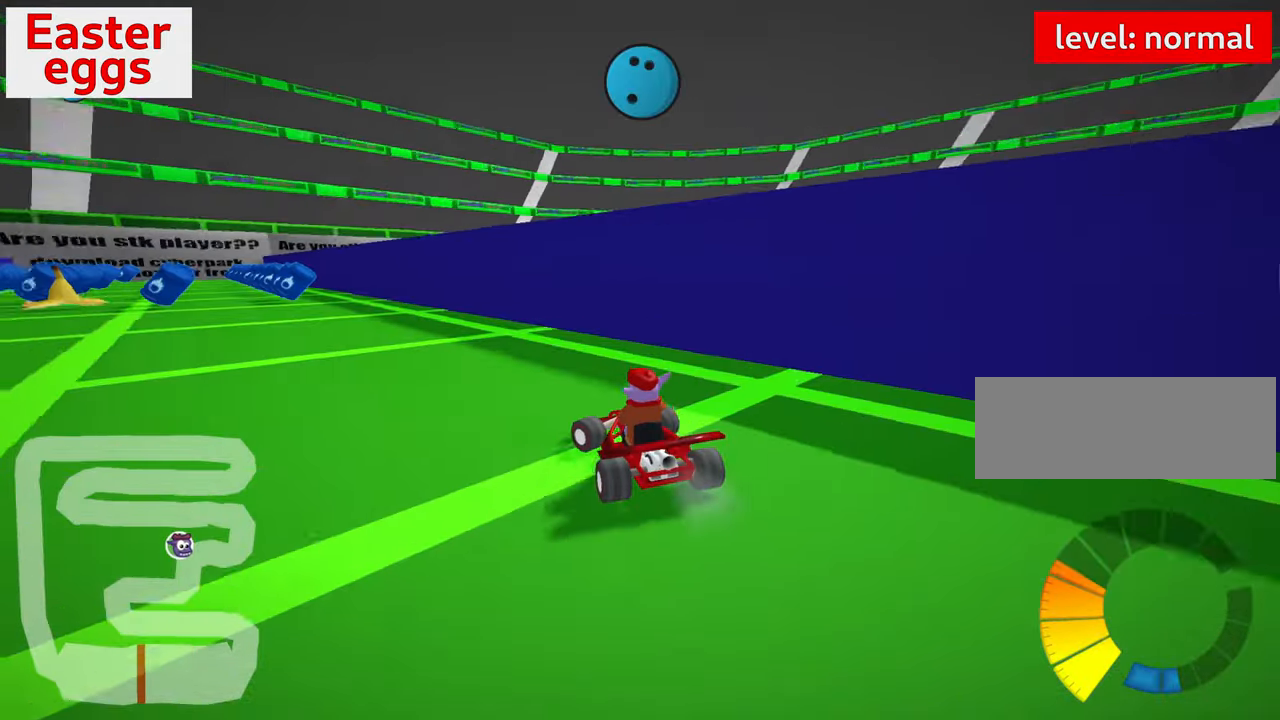
{"keys": [], "events": [[233, "left", "up"], [283, "up", "up"]]}
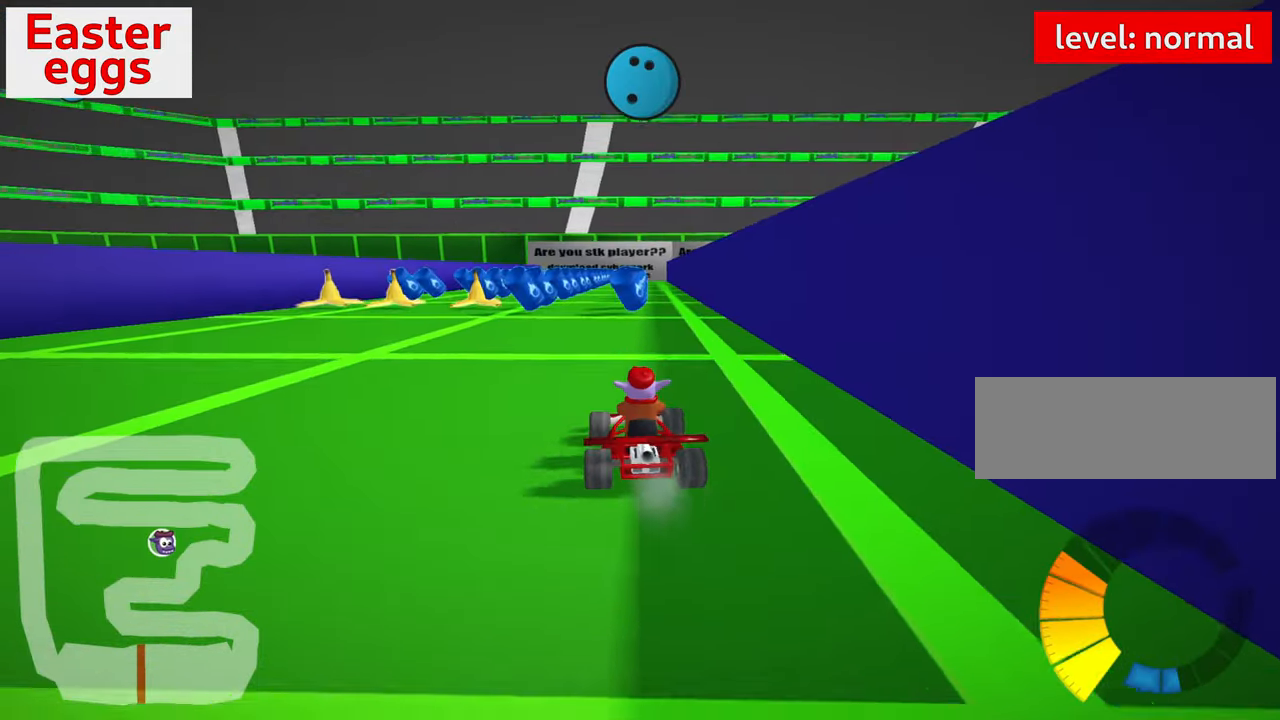
{"keys": ["up"], "events": [[66, "left", "down"], [150, "up", "down"], [383, "left", "up"]]}
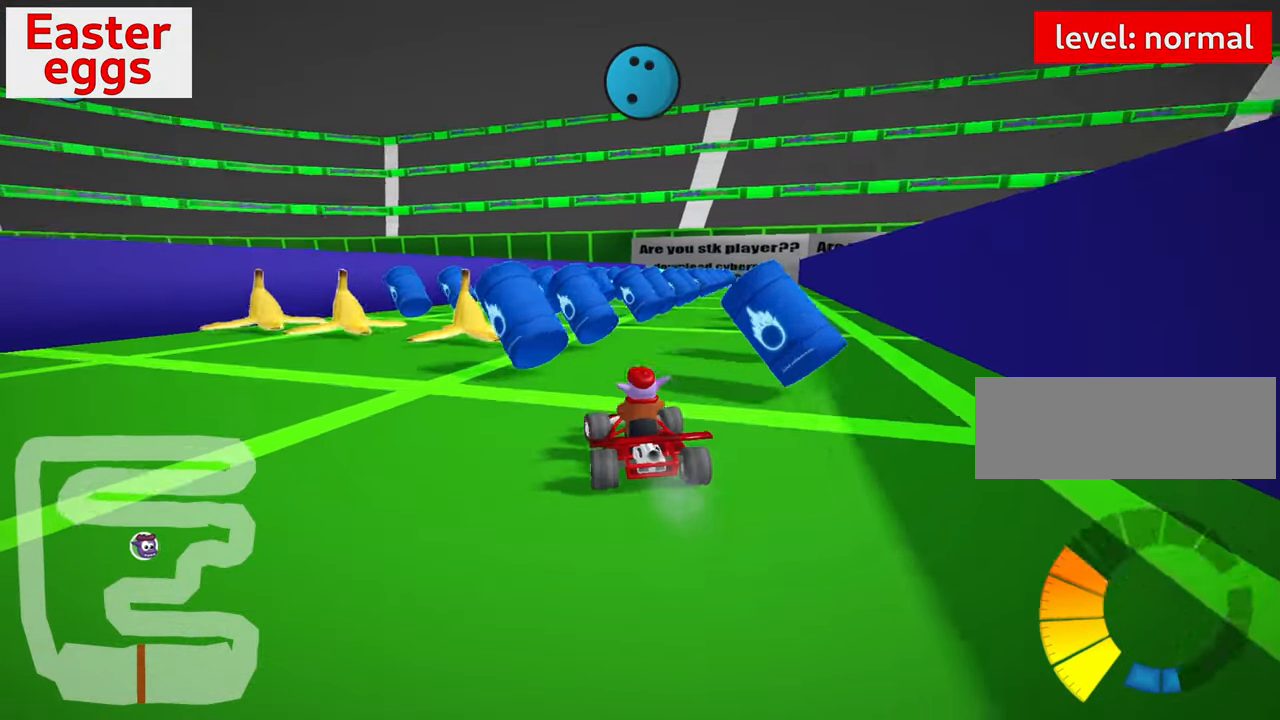
{"keys": ["left"], "events": [[33, "right", "down"], [316, "right", "up"], [483, "up", "up"], [500, "left", "down"]]}
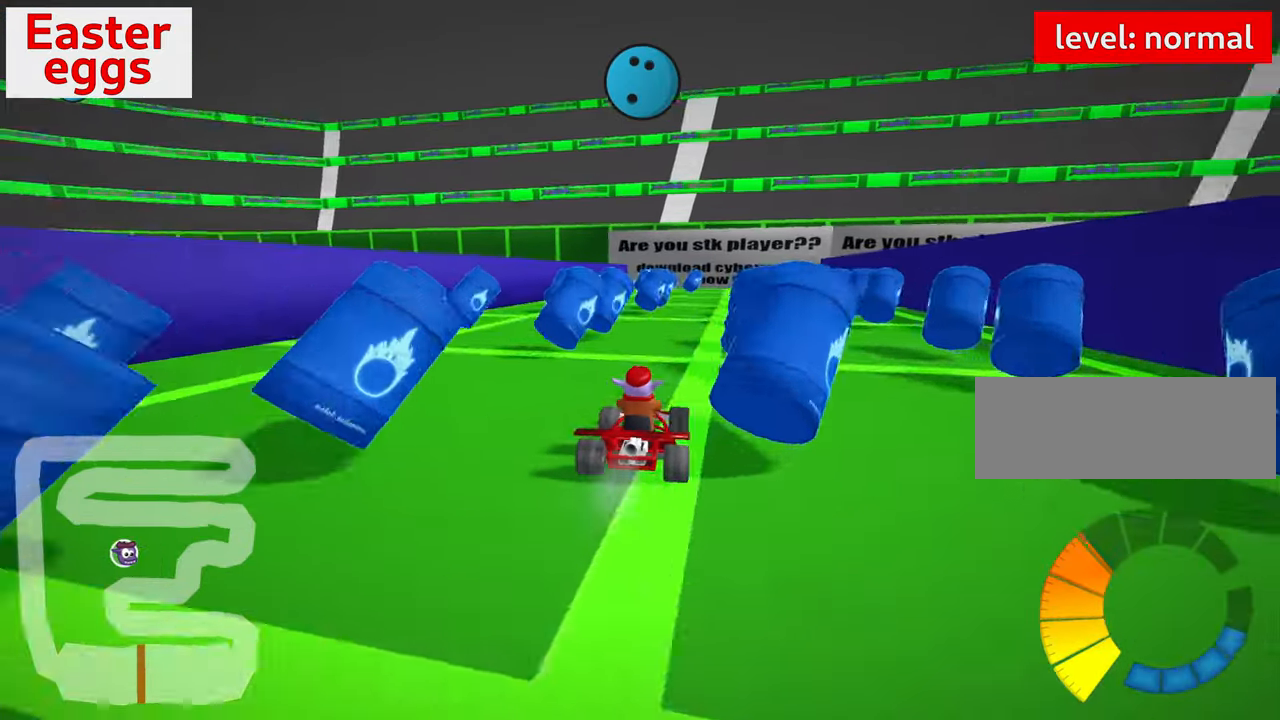
{"keys": ["right"], "events": [[166, "left", "up"], [383, "right", "down"]]}
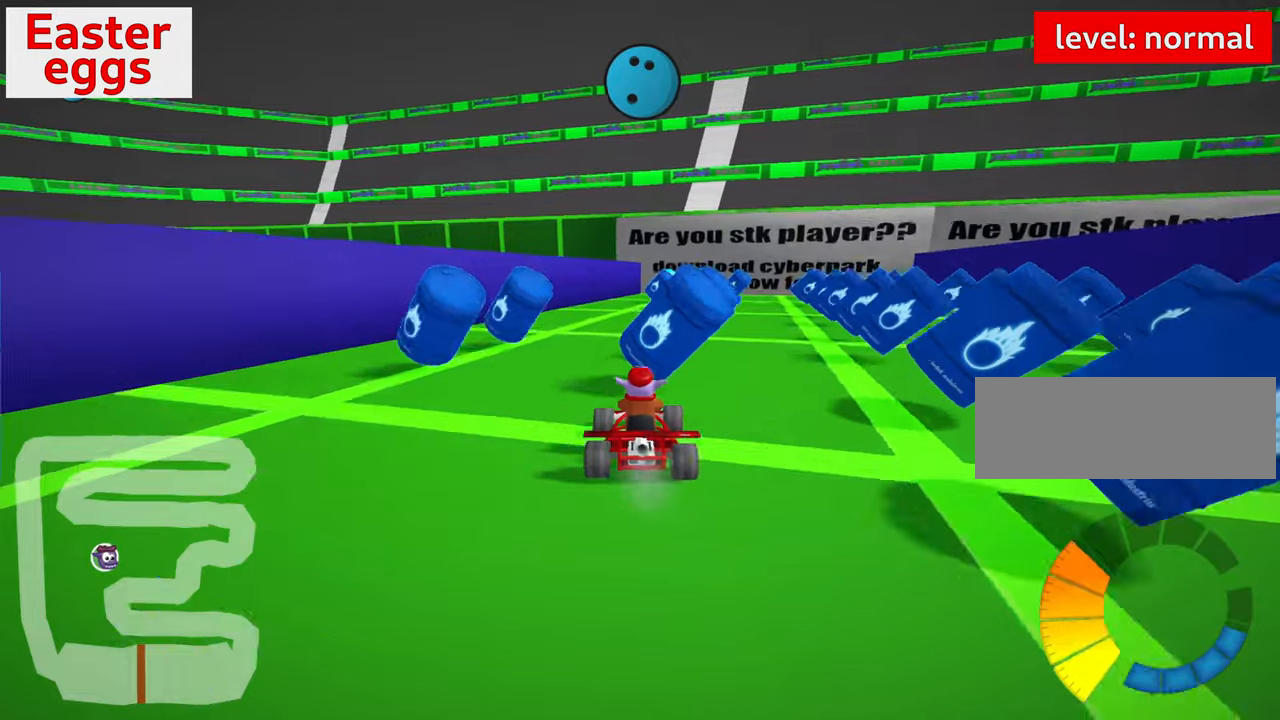
{"keys": ["left"], "events": [[50, "right", "up"], [383, "left", "down"]]}
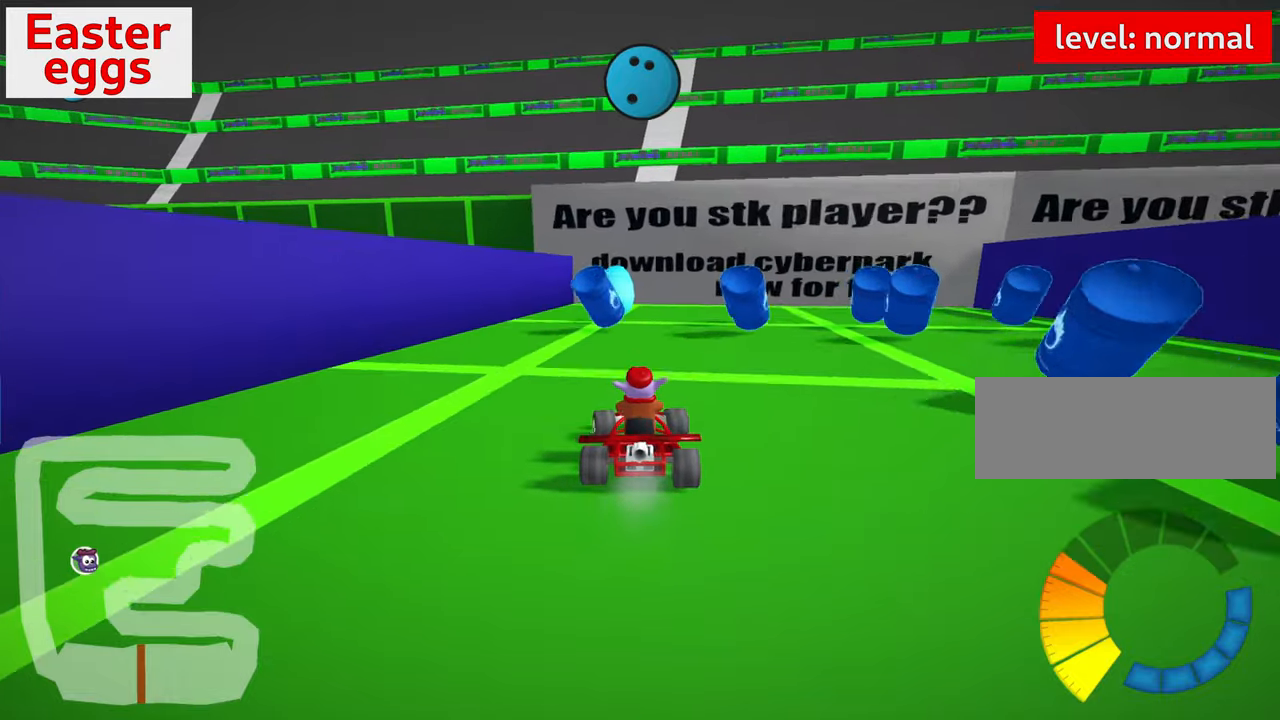
{"keys": ["right", "skid"], "events": [[33, "left", "up"], [317, "right", "down"], [333, "skid", "down"]]}
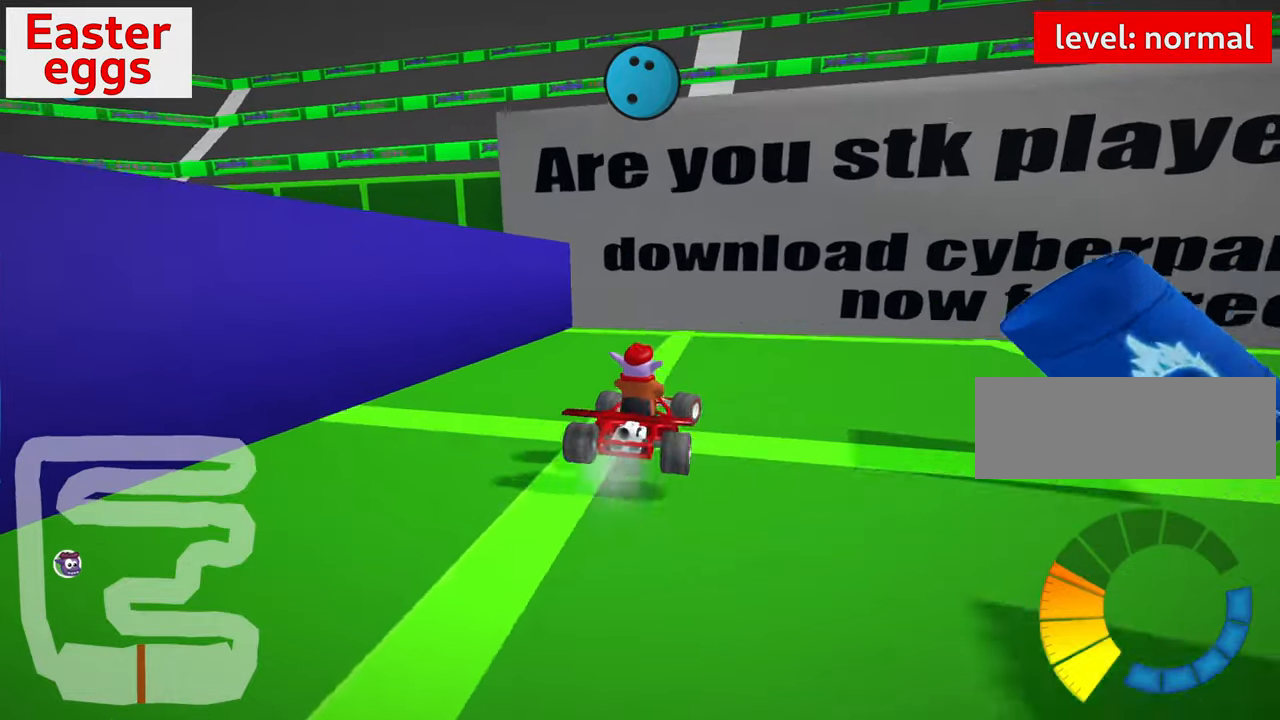
{"keys": ["right"], "events": [[100, "skid", "up"]]}
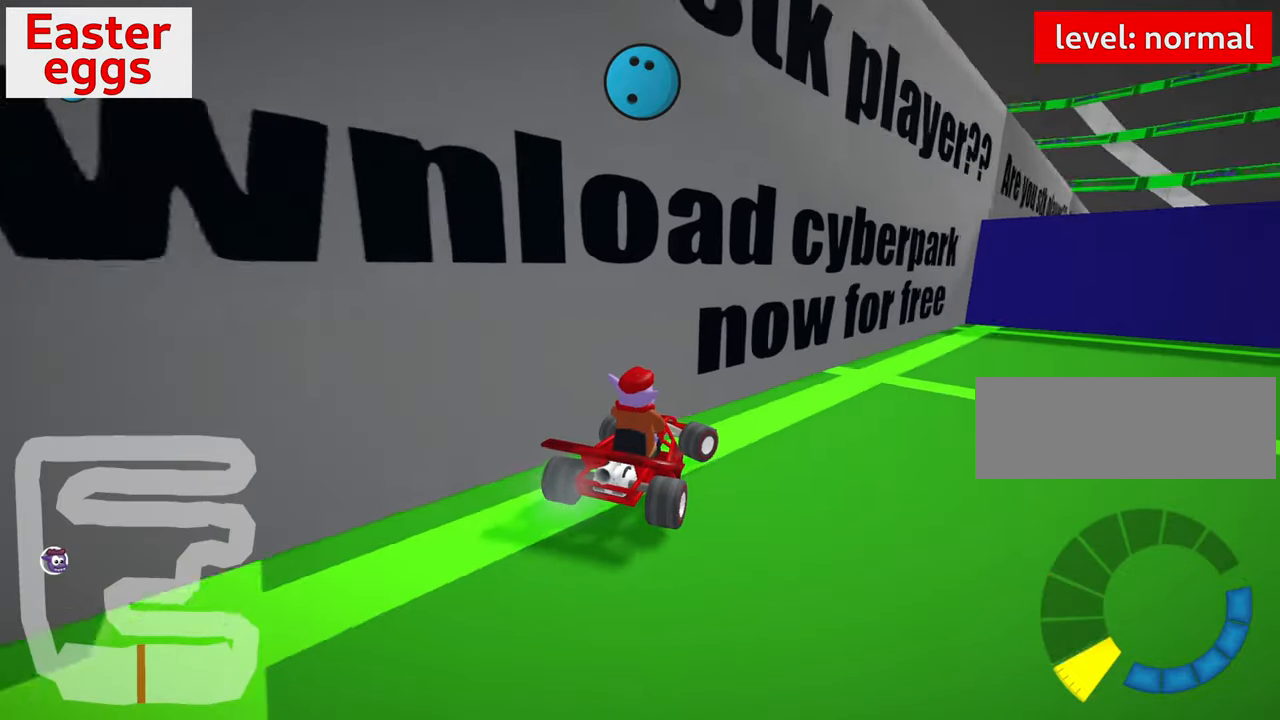
{"keys": ["right", "skid", "up"], "events": [[83, "up", "down"], [283, "skid", "down"]]}
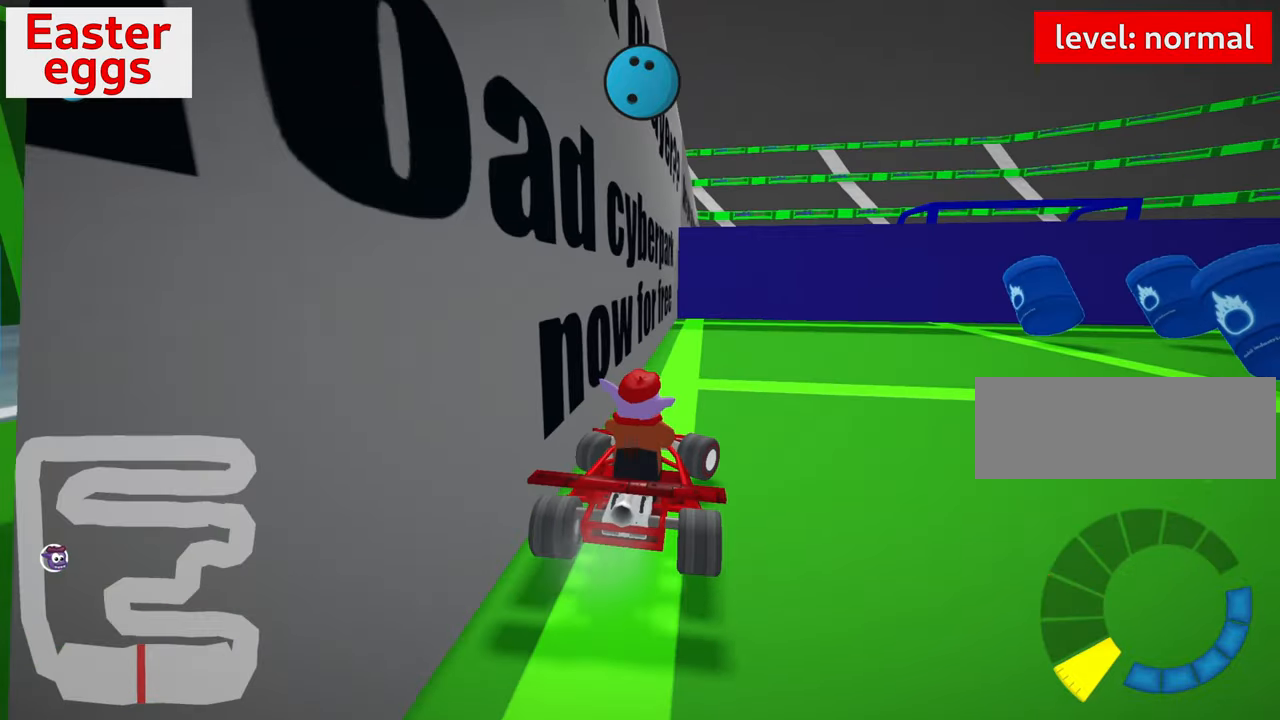
{"keys": ["right", "skid", "up"], "events": []}
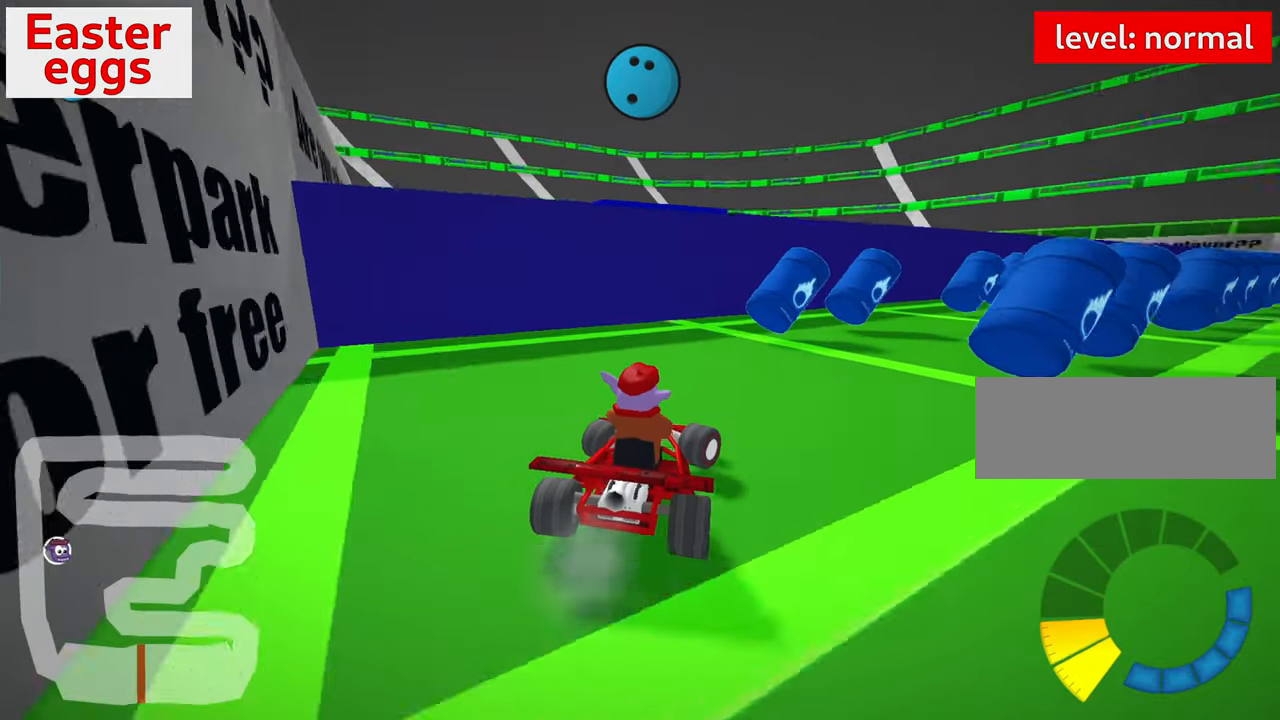
{"keys": ["right", "up"], "events": [[100, "skid", "up"], [267, "nitro", "down"], [300, "right", "up"], [450, "nitro", "up"], [500, "right", "down"]]}
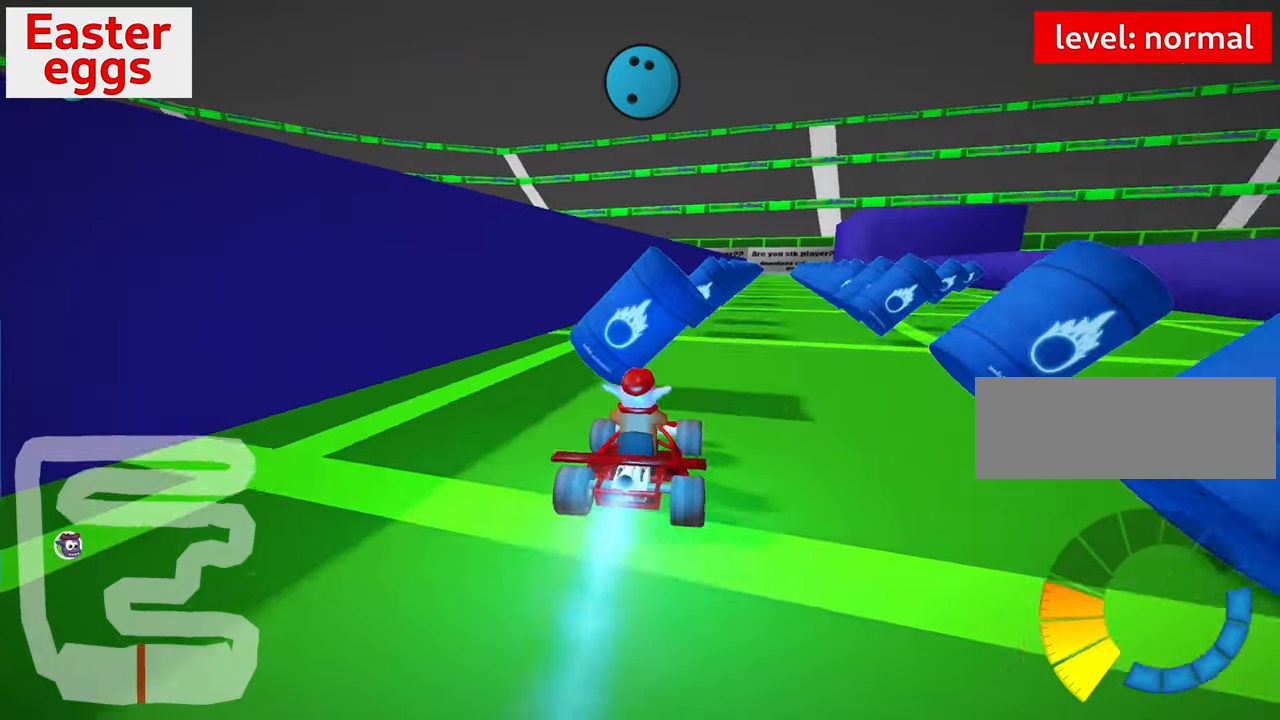
{"keys": ["up"], "events": [[150, "right", "up"]]}
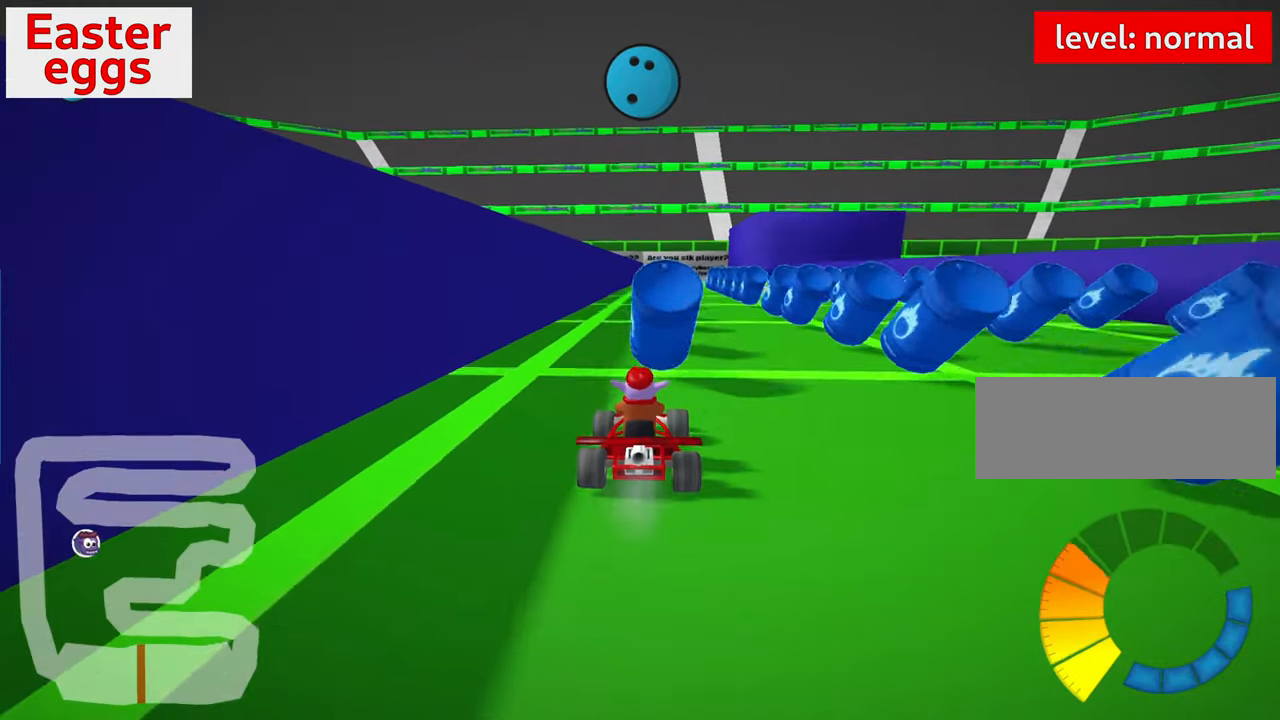
{"keys": ["nitro", "up"], "events": [[167, "right", "down"], [417, "left", "down"], [417, "right", "up"], [450, "nitro", "down"], [500, "left", "up"]]}
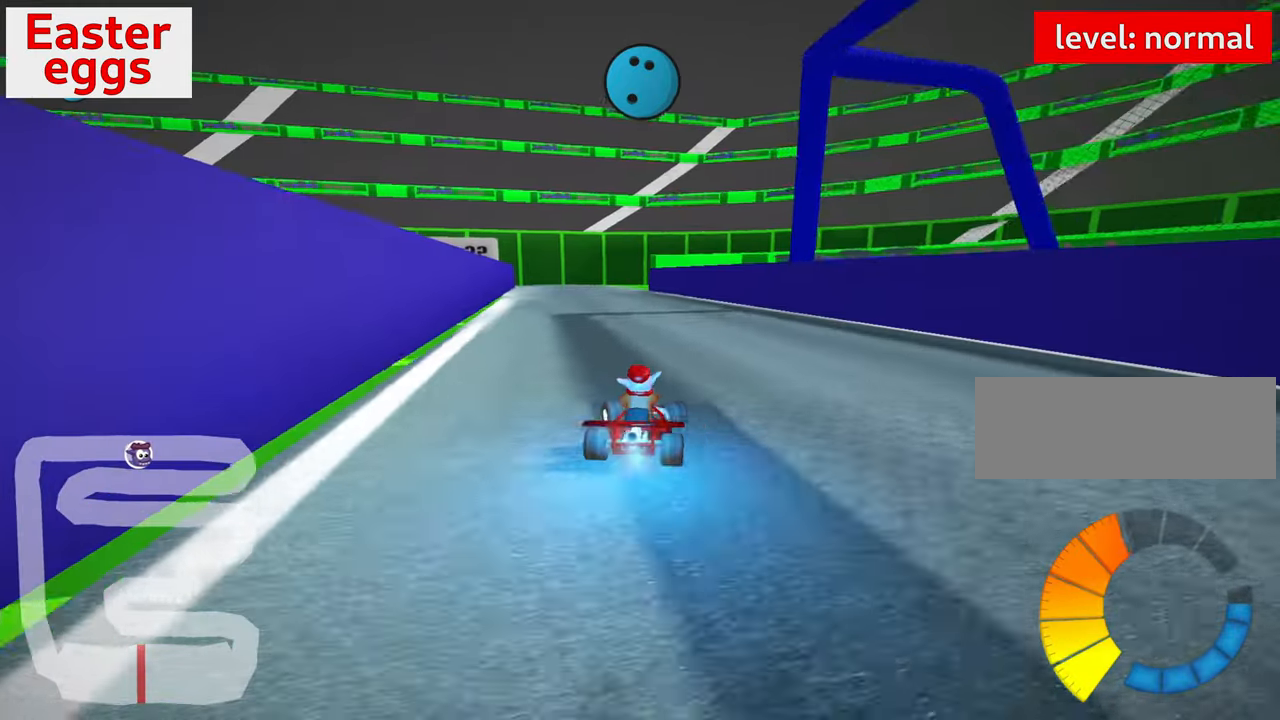
{"keys": ["left", "up"], "events": [[83, "nitro", "up"], [433, "left", "down"]]}
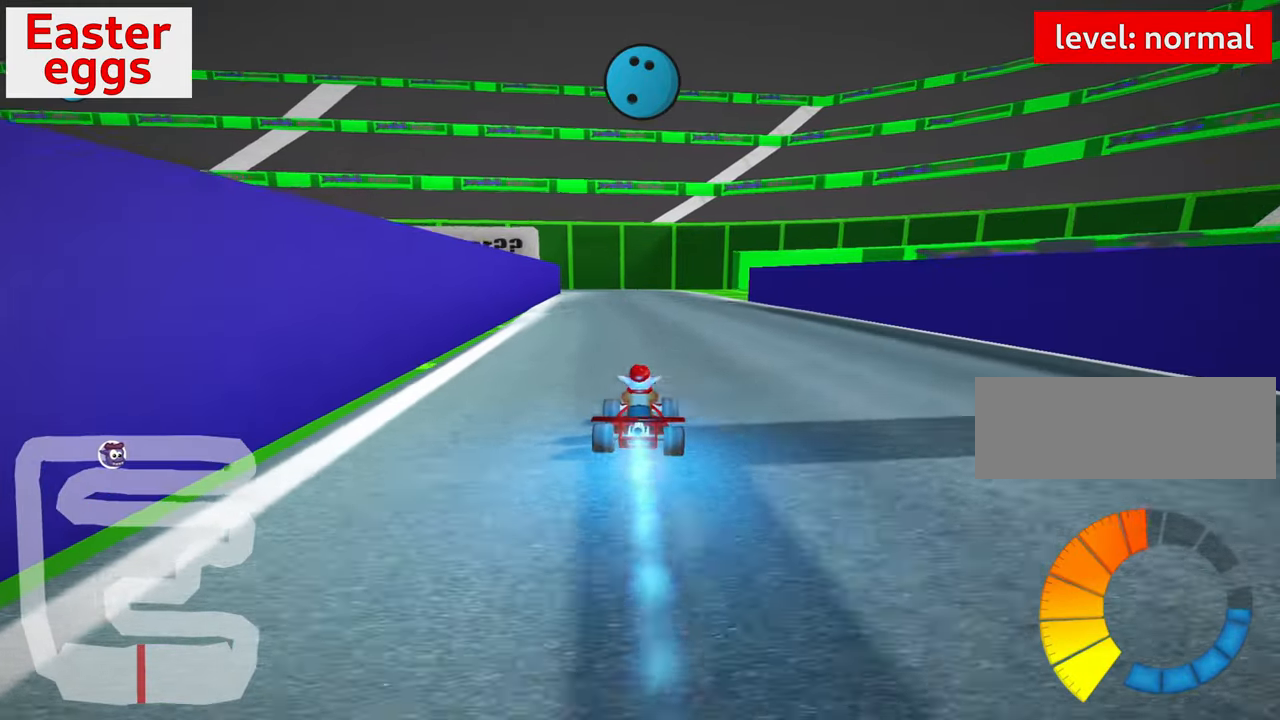
{"keys": ["down", "right", "skid"], "events": [[100, "left", "up"], [100, "up", "up"], [167, "skid", "down"], [183, "right", "down"], [300, "down", "down"]]}
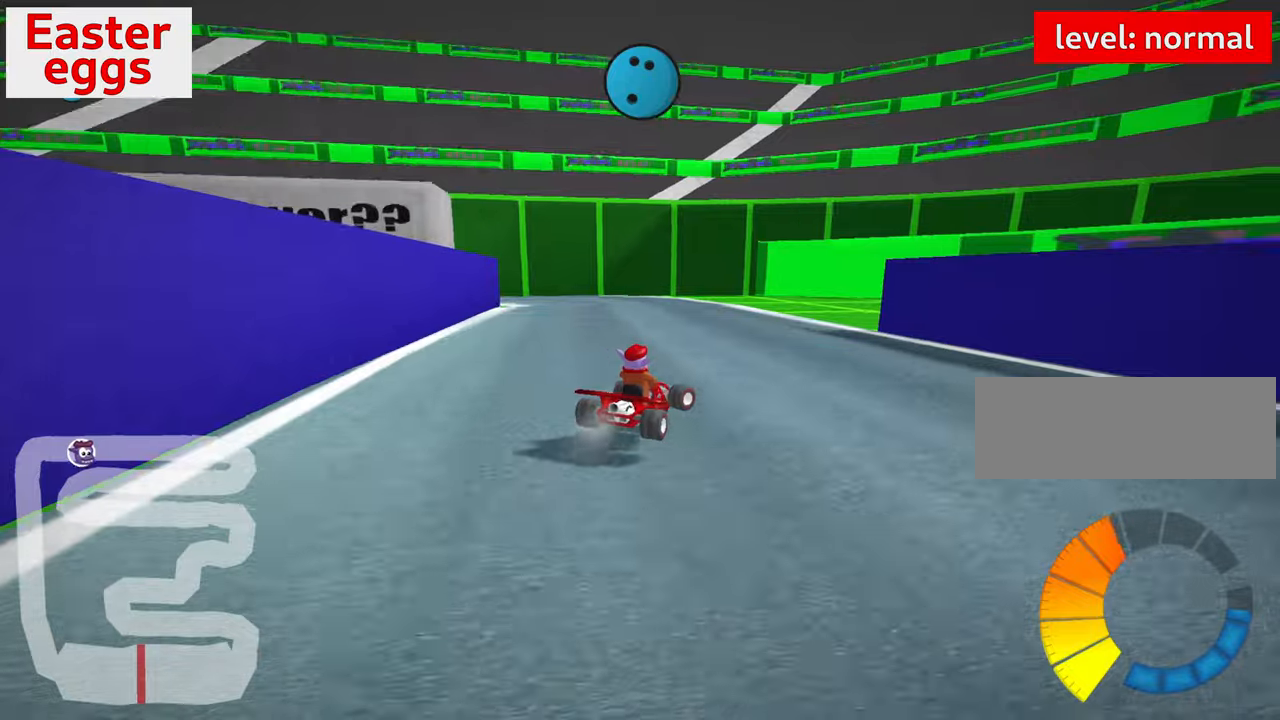
{"keys": ["right", "skid"], "events": [[400, "down", "up"]]}
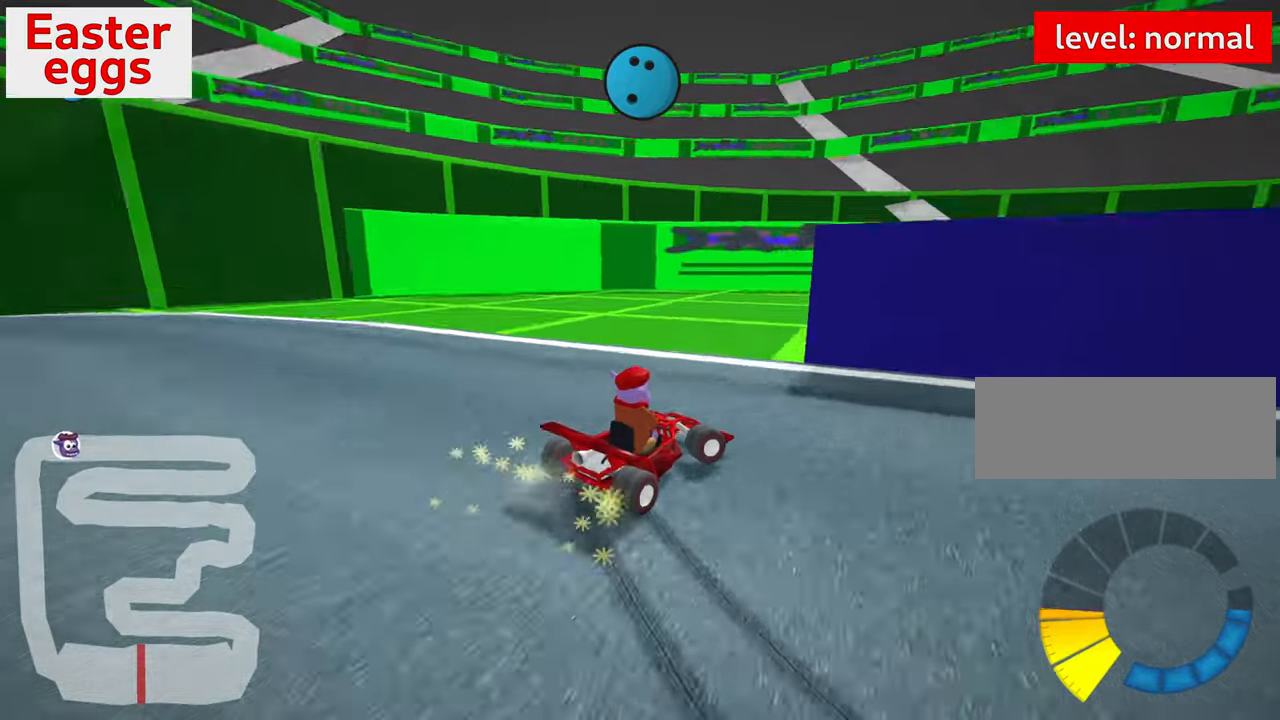
{"keys": ["right"], "events": [[484, "skid", "up"]]}
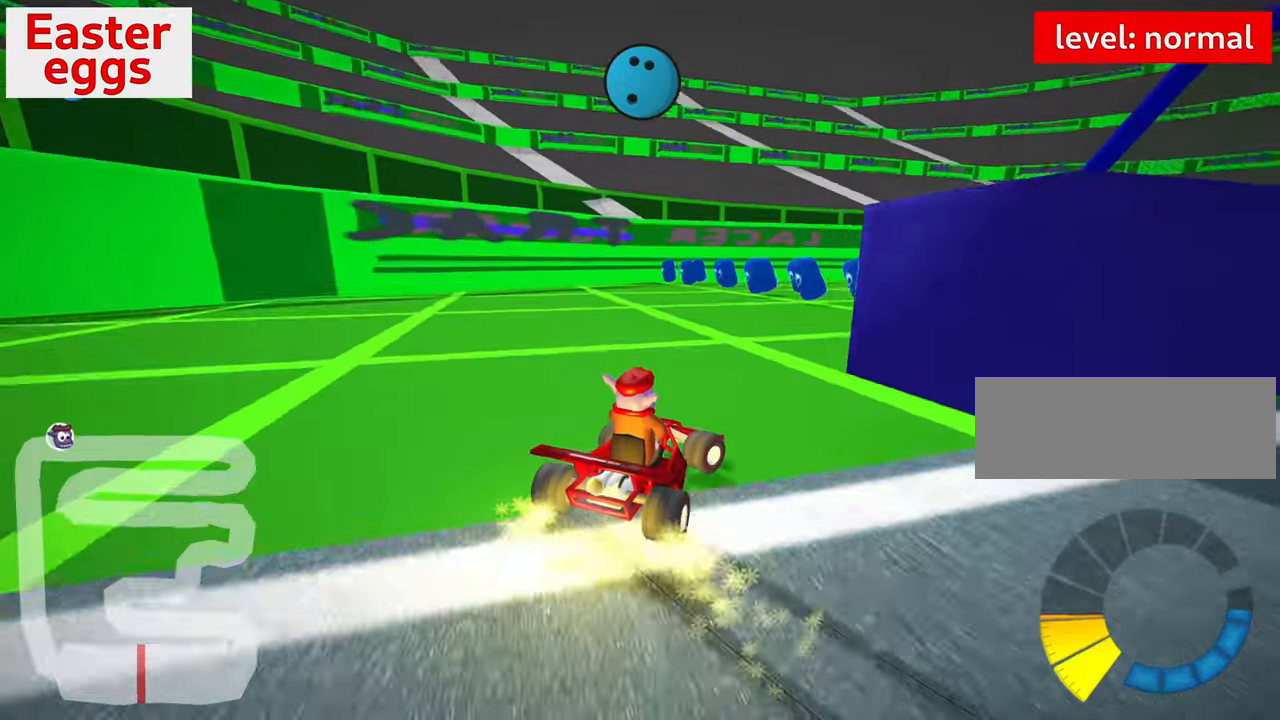
{"keys": ["down"], "events": [[234, "down", "down"], [234, "right", "up"]]}
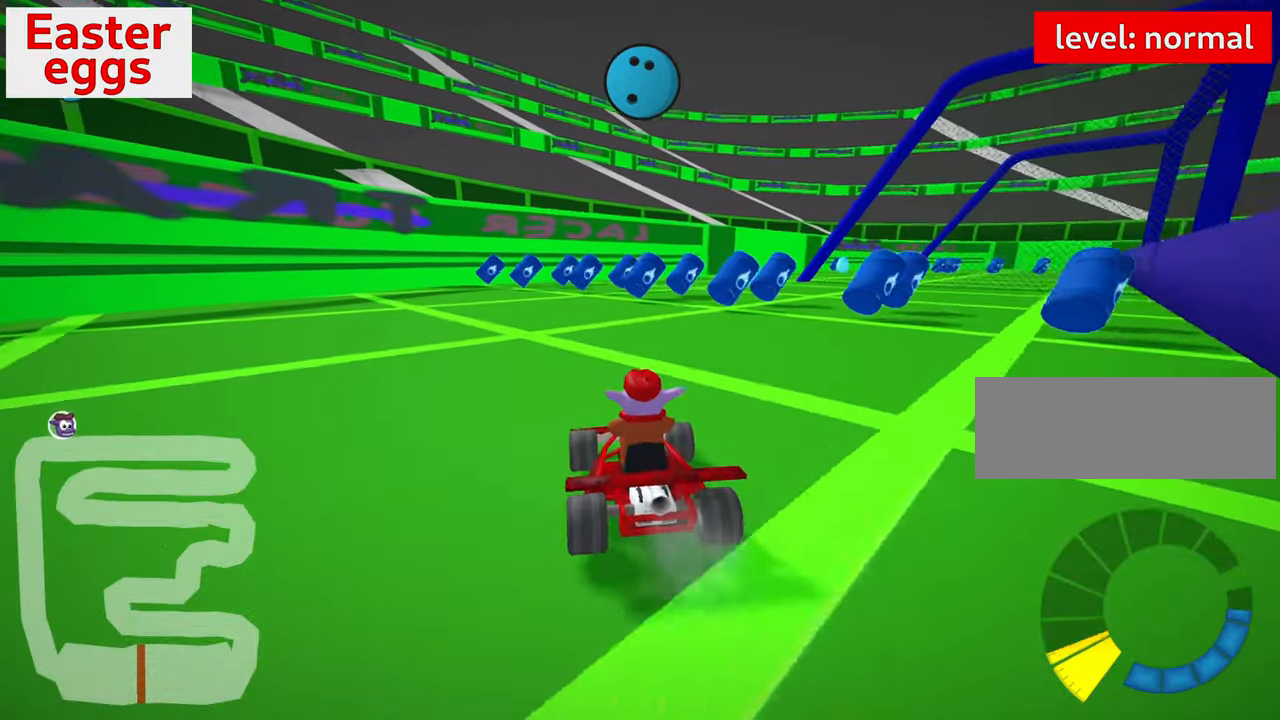
{"keys": ["right", "up"], "events": [[150, "down", "up"], [217, "up", "down"], [234, "right", "down"]]}